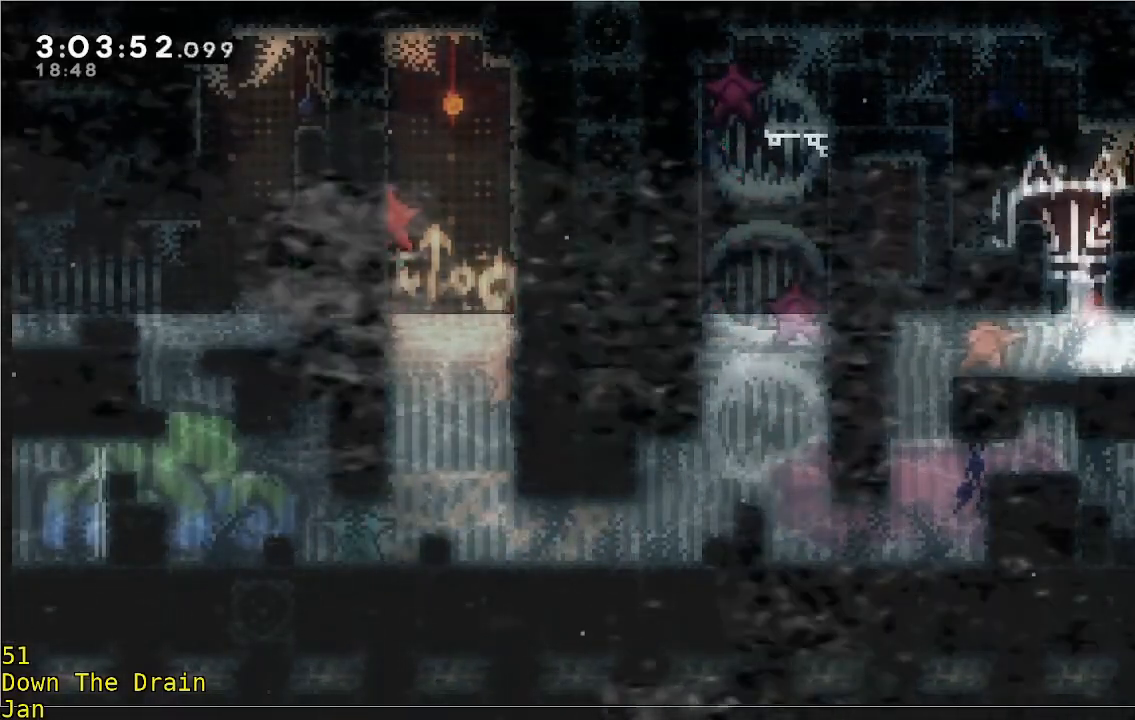
Gameplay with a controller (Xbox layout); each line is a JSON object with the inputs held at the frame after it. "events" lists button and stick changes between this image and that frame as [ms after this image, input, new state], when the widget could be followed in between. Not read: DPAD_DOWN DPAD_LEFT DPAD_RIGHT R3 right_stick.
{"buttons": ["A", "R2"], "left_stick": "left", "events": [[250, "A", "down"], [250, "R2", "down"], [383, "left_stick", "left"]]}
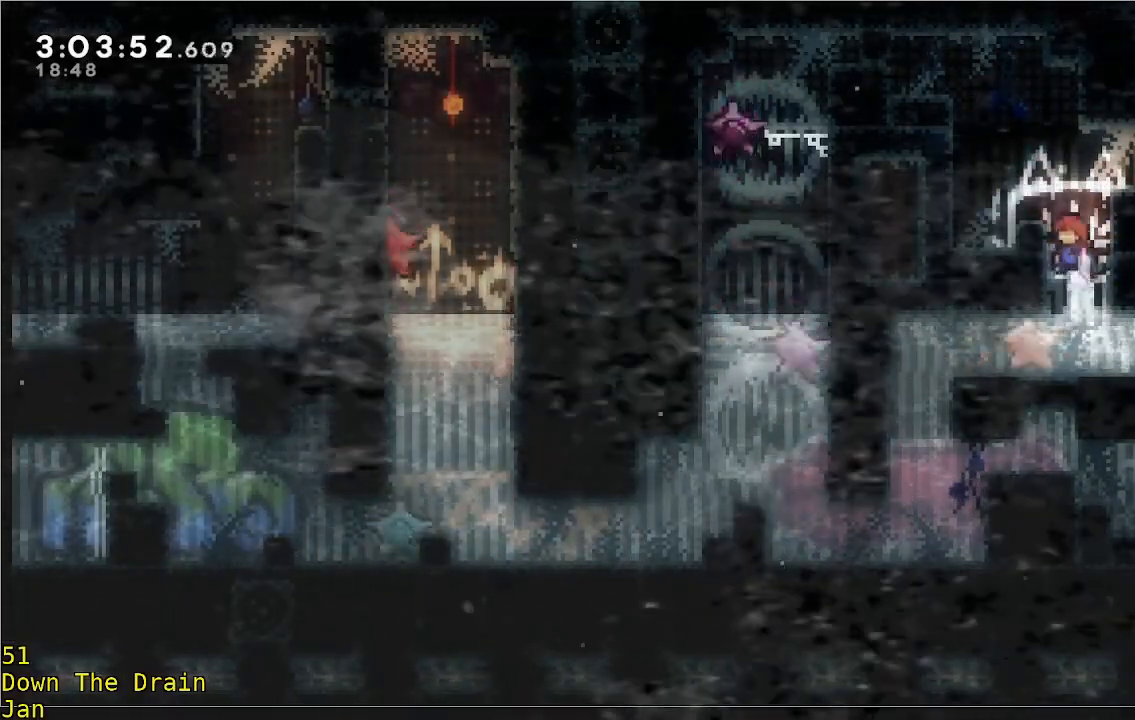
{"buttons": [], "left_stick": "down-left", "events": [[83, "A", "up"], [150, "R2", "up"], [183, "left_stick", "center"], [317, "left_stick", "down-left"]]}
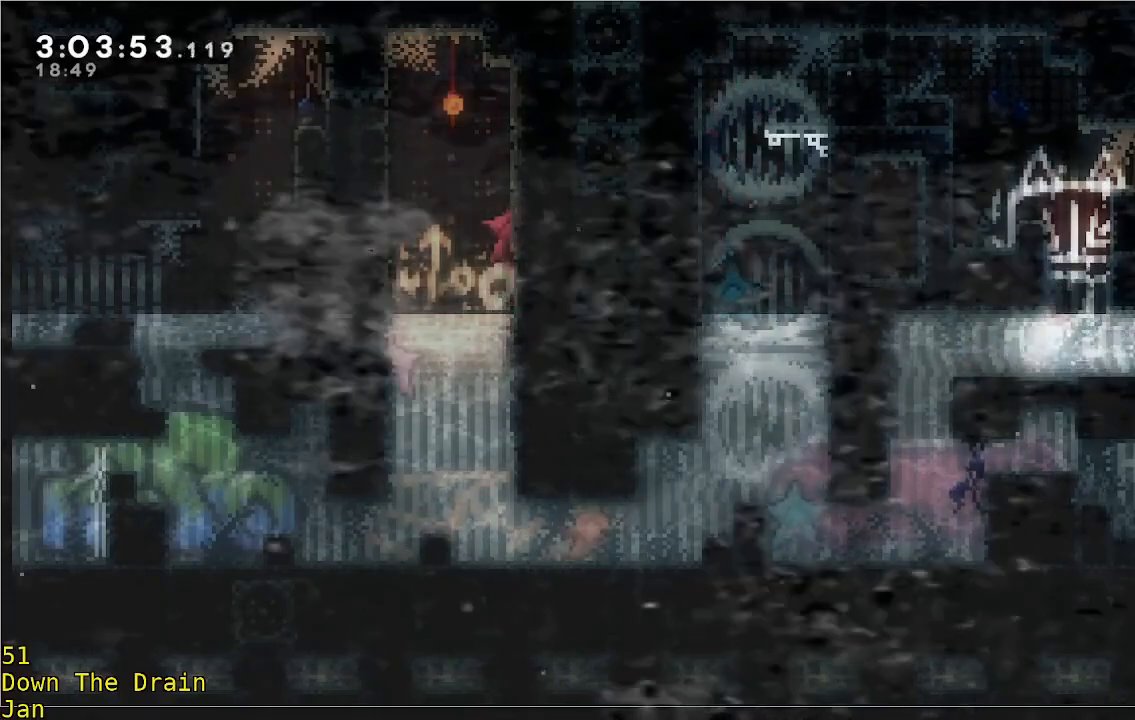
{"buttons": [], "left_stick": "left", "events": [[150, "left_stick", "left"]]}
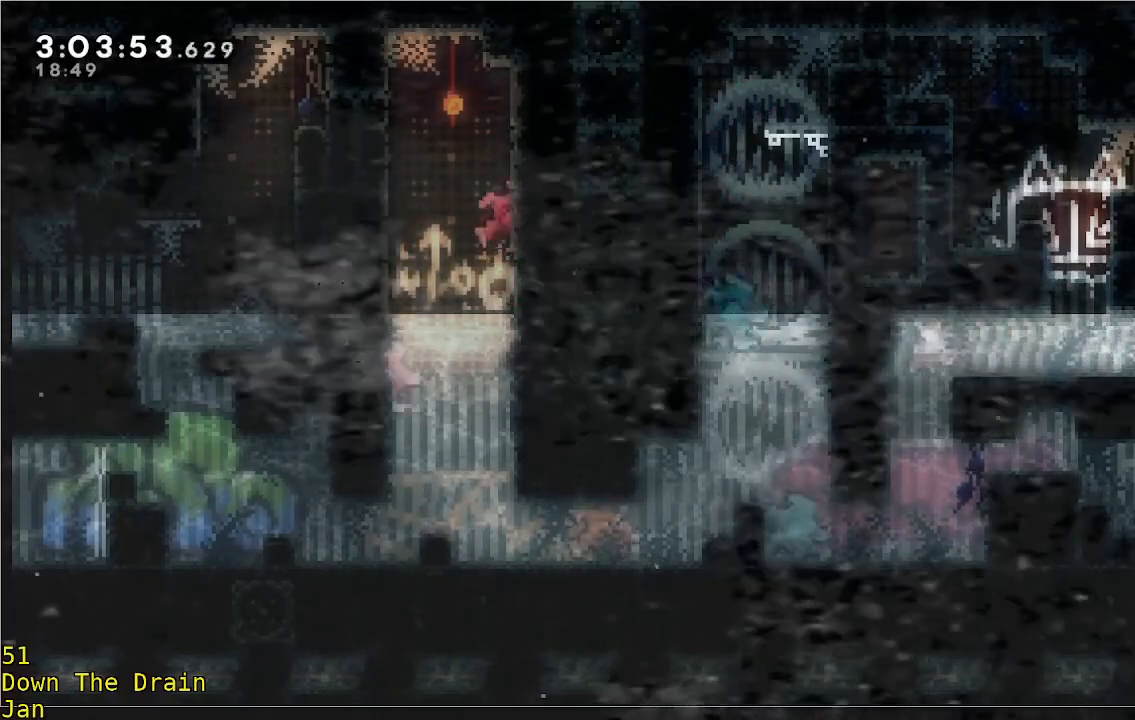
{"buttons": [], "left_stick": "down-right", "events": [[183, "left_stick", "down"], [467, "left_stick", "down-right"]]}
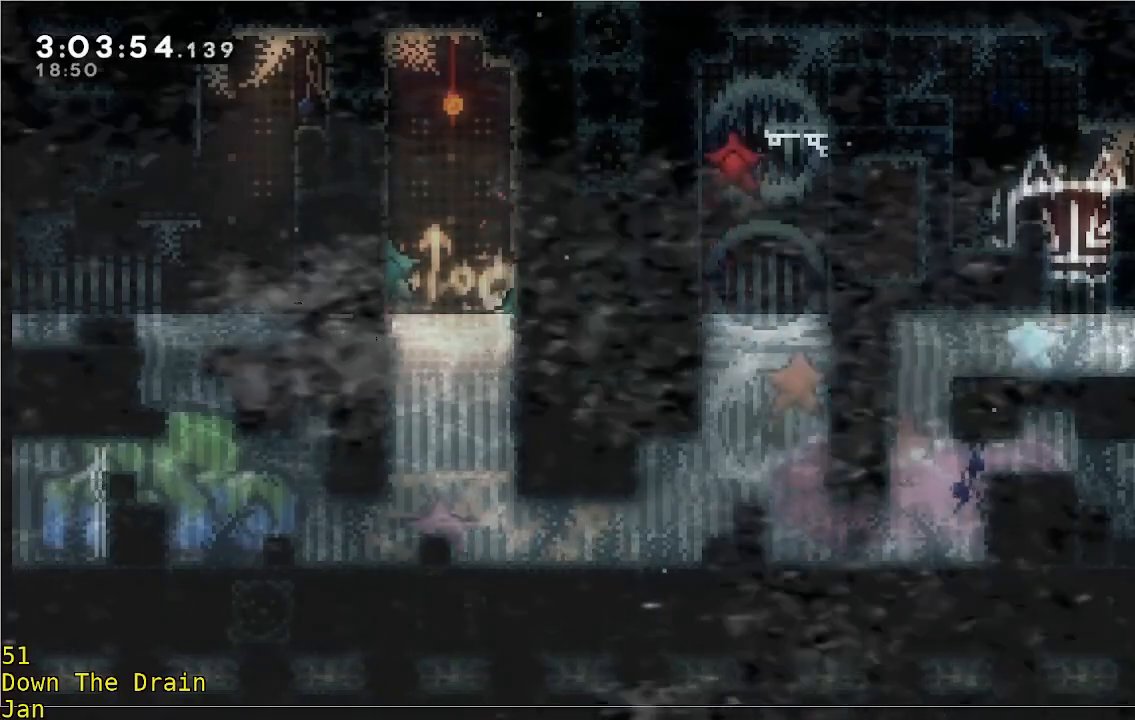
{"buttons": [], "left_stick": "up-right", "events": [[217, "left_stick", "right"], [367, "left_stick", "up-right"]]}
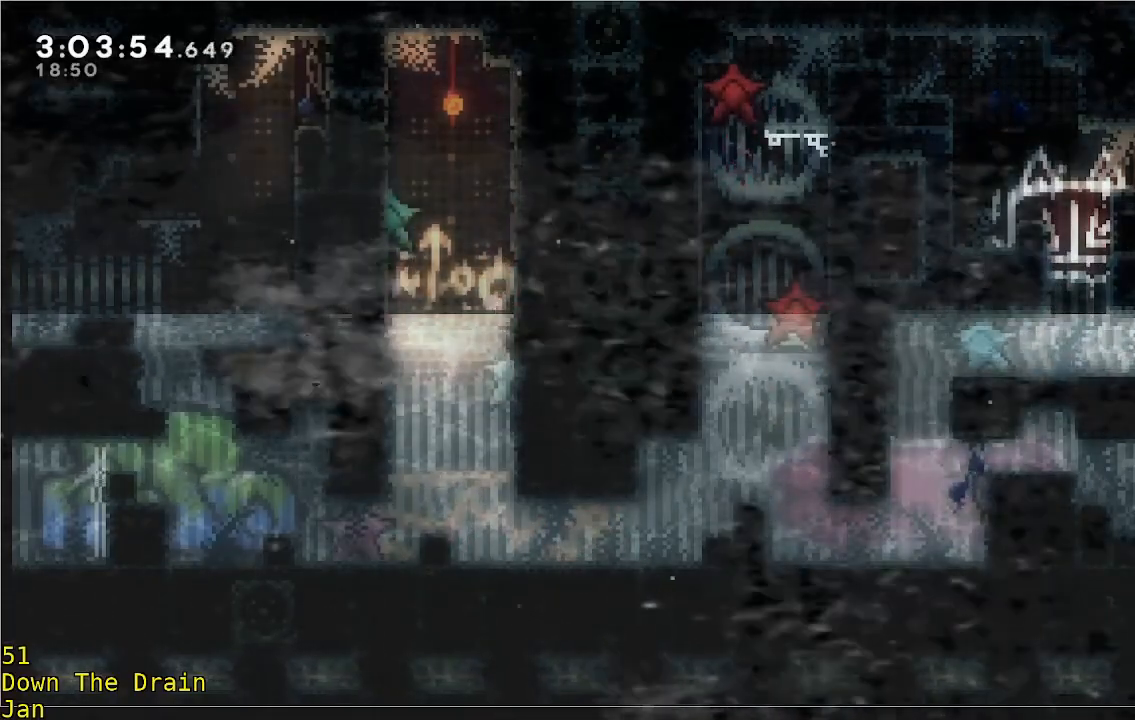
{"buttons": [], "left_stick": "down-right", "events": [[450, "left_stick", "down-right"]]}
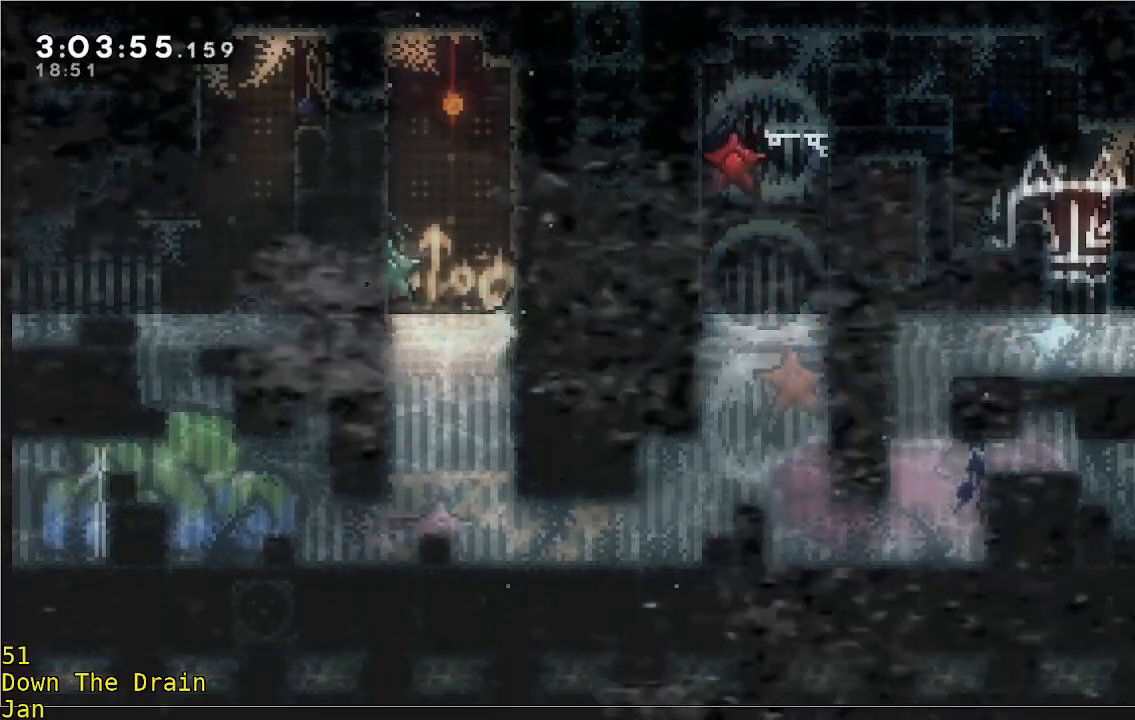
{"buttons": [], "left_stick": "up-right", "events": [[33, "left_stick", "down"], [250, "left_stick", "center"], [433, "left_stick", "up-right"]]}
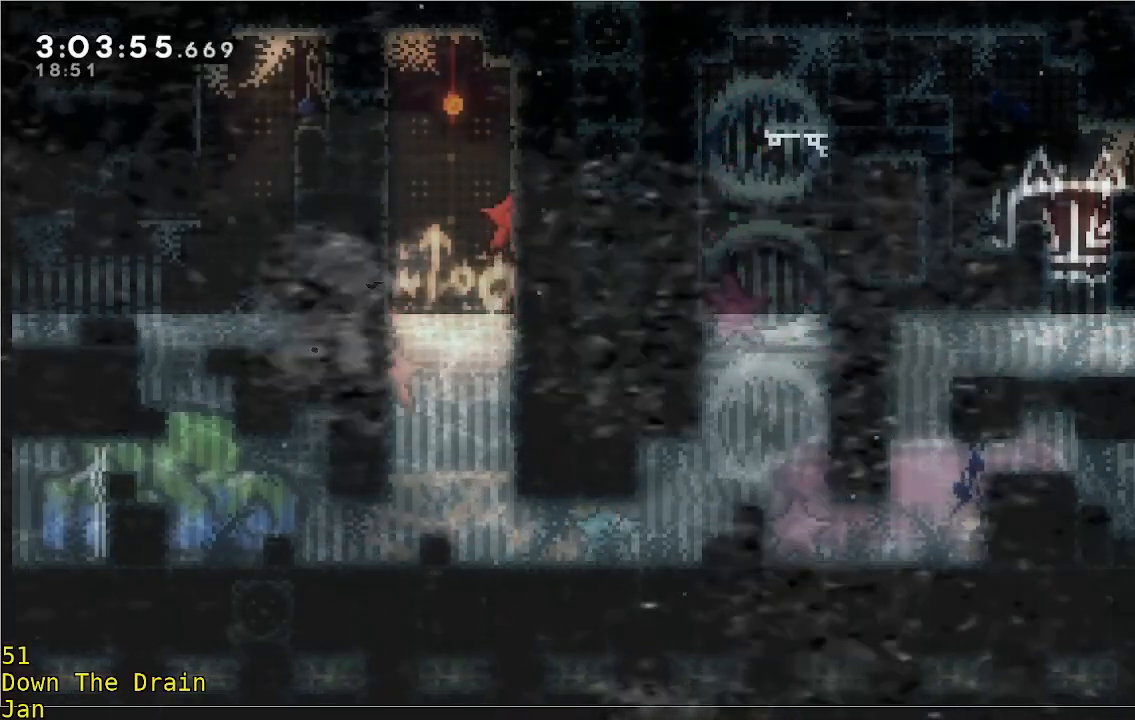
{"buttons": [], "left_stick": "left", "events": [[117, "left_stick", "left"], [283, "left_stick", "center"], [433, "left_stick", "left"]]}
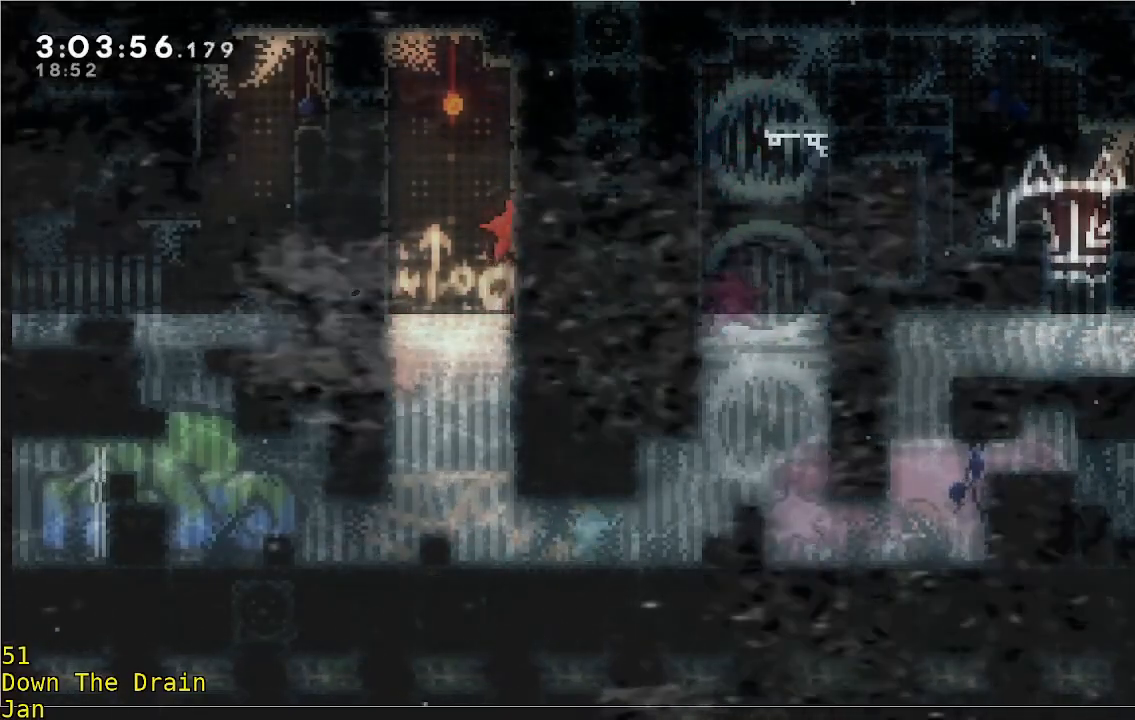
{"buttons": [], "left_stick": "up-left", "events": [[467, "left_stick", "up-left"]]}
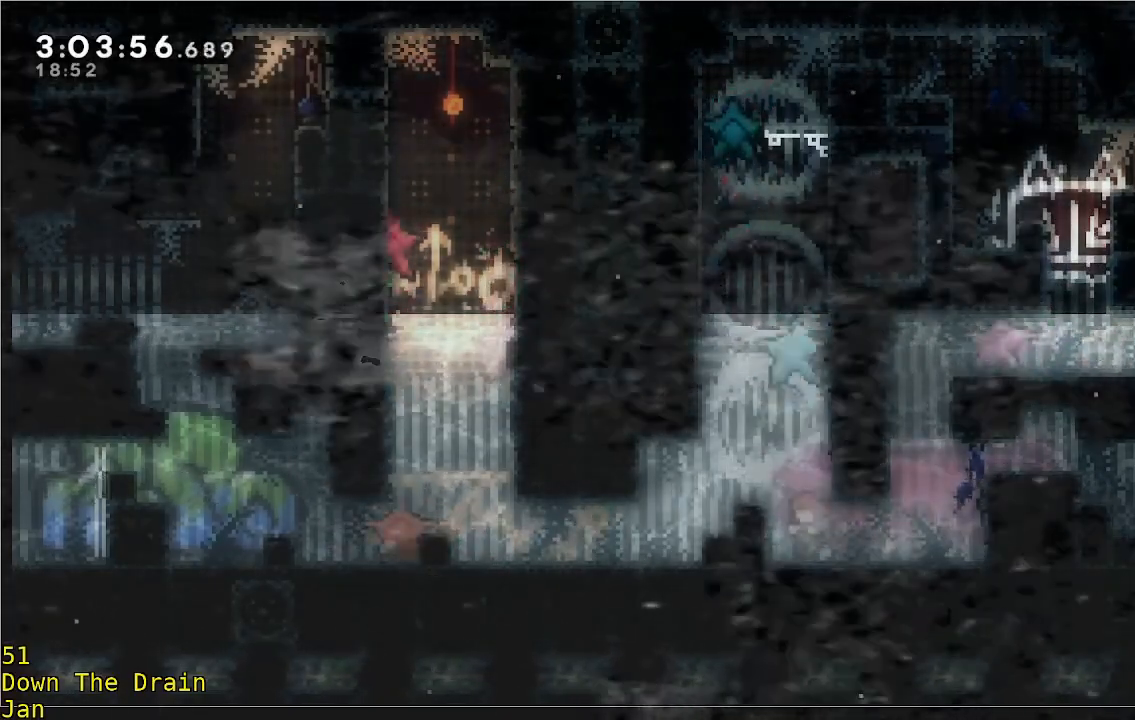
{"buttons": [], "left_stick": "left", "events": [[450, "left_stick", "left"]]}
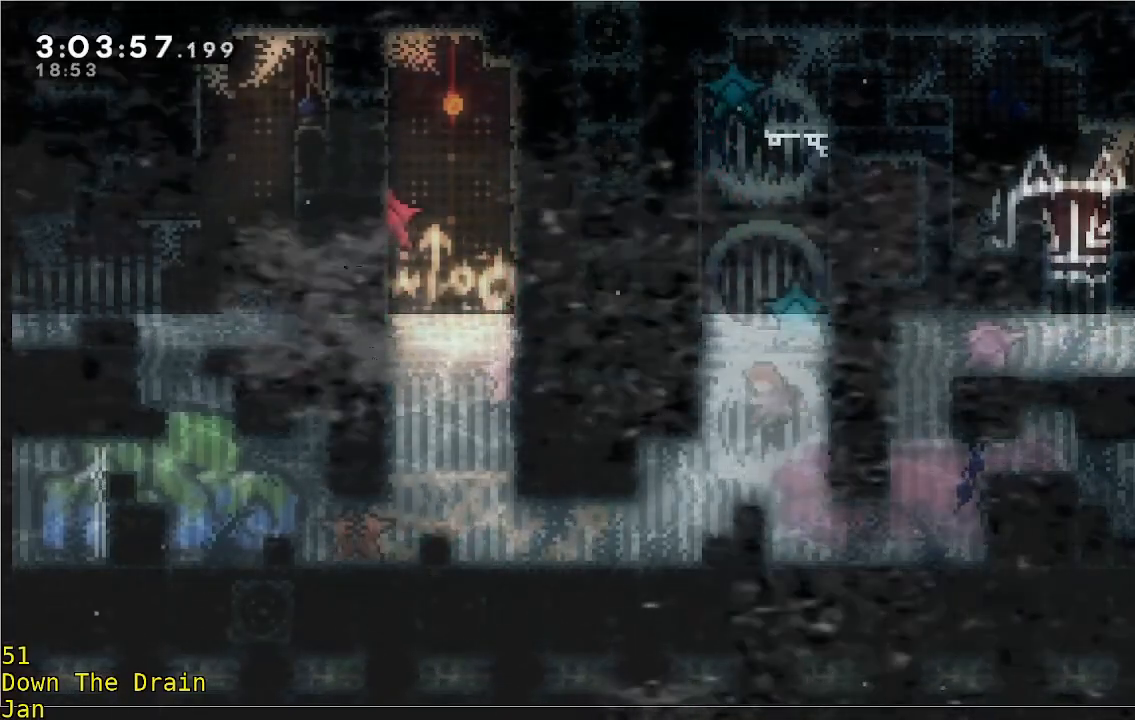
{"buttons": ["L3"], "left_stick": "left", "events": [[50, "left_stick", "down-left"], [417, "L3", "down"], [483, "left_stick", "left"]]}
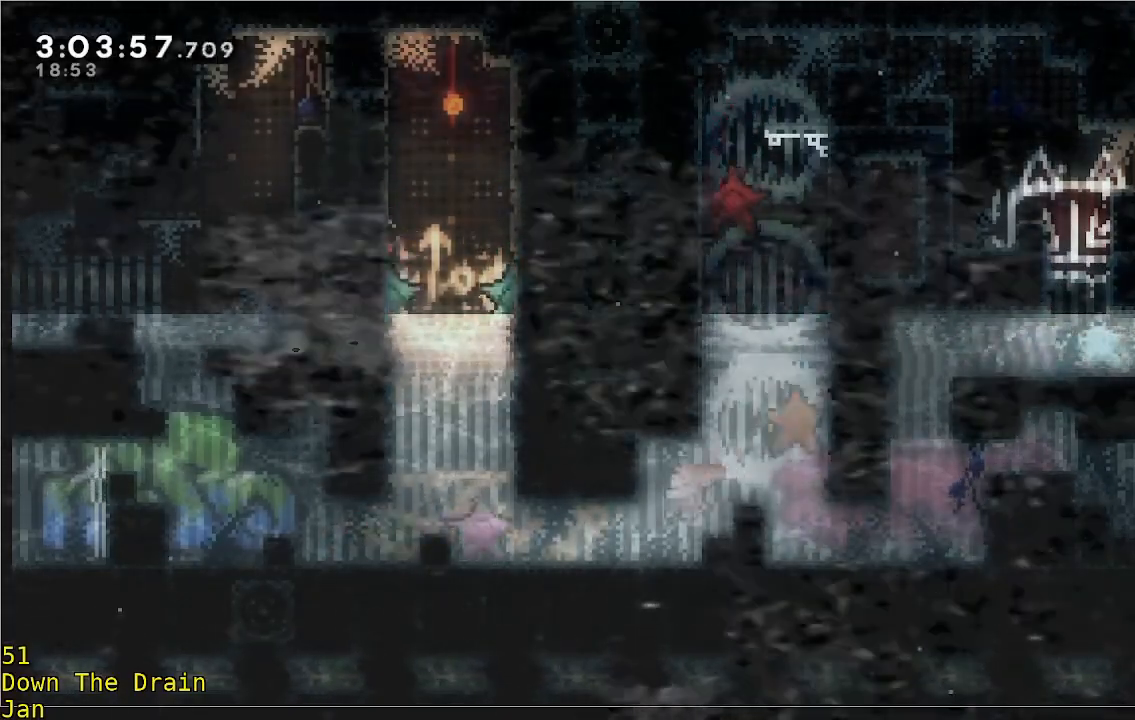
{"buttons": [], "left_stick": "center", "events": [[117, "L3", "up"], [217, "left_stick", "up-right"], [433, "left_stick", "center"]]}
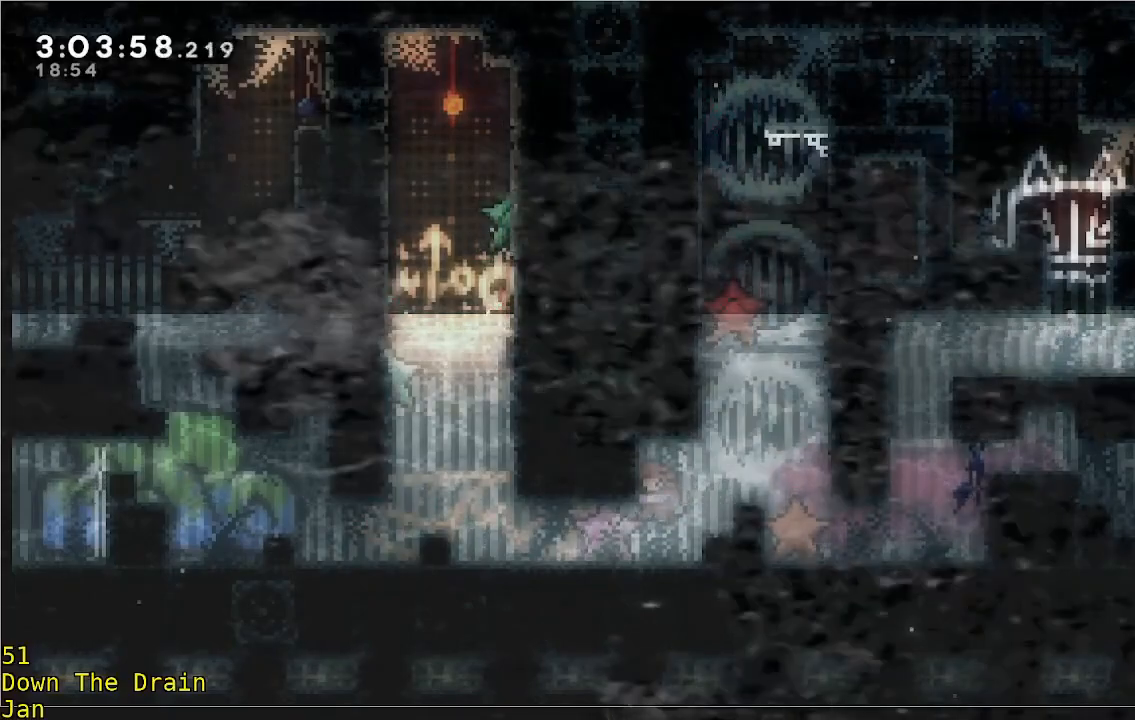
{"buttons": [], "left_stick": "center", "events": []}
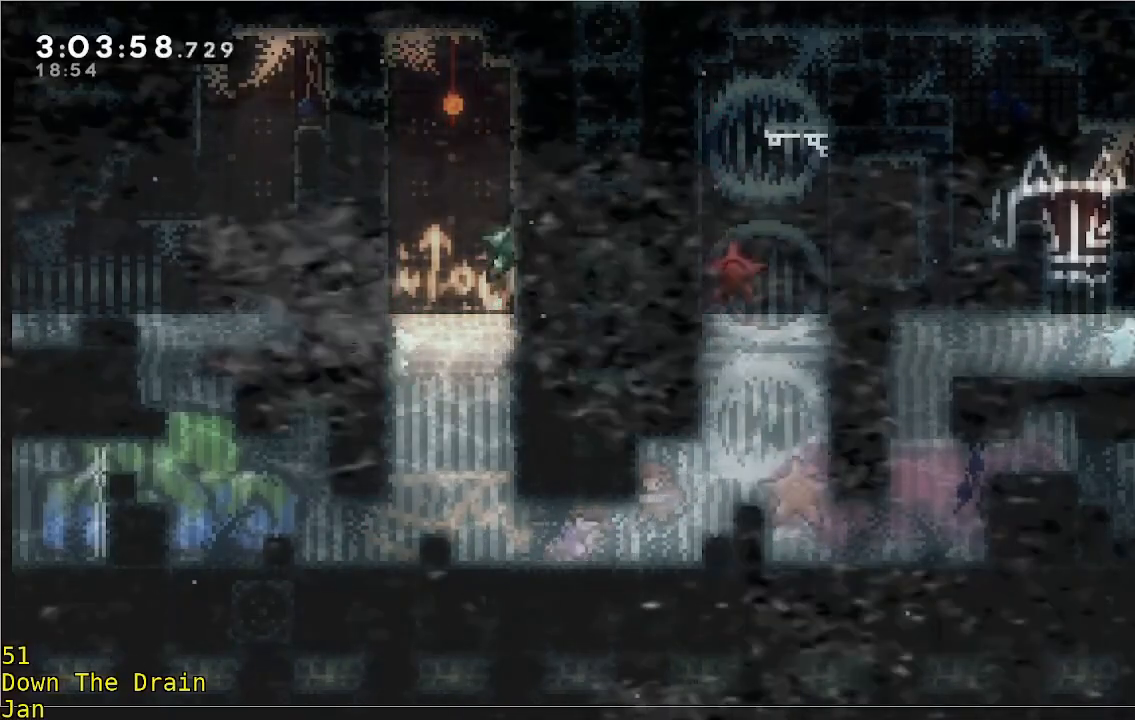
{"buttons": [], "left_stick": "up-right", "events": [[17, "left_stick", "down"], [217, "left_stick", "left"], [283, "left_stick", "center"], [400, "left_stick", "up-right"]]}
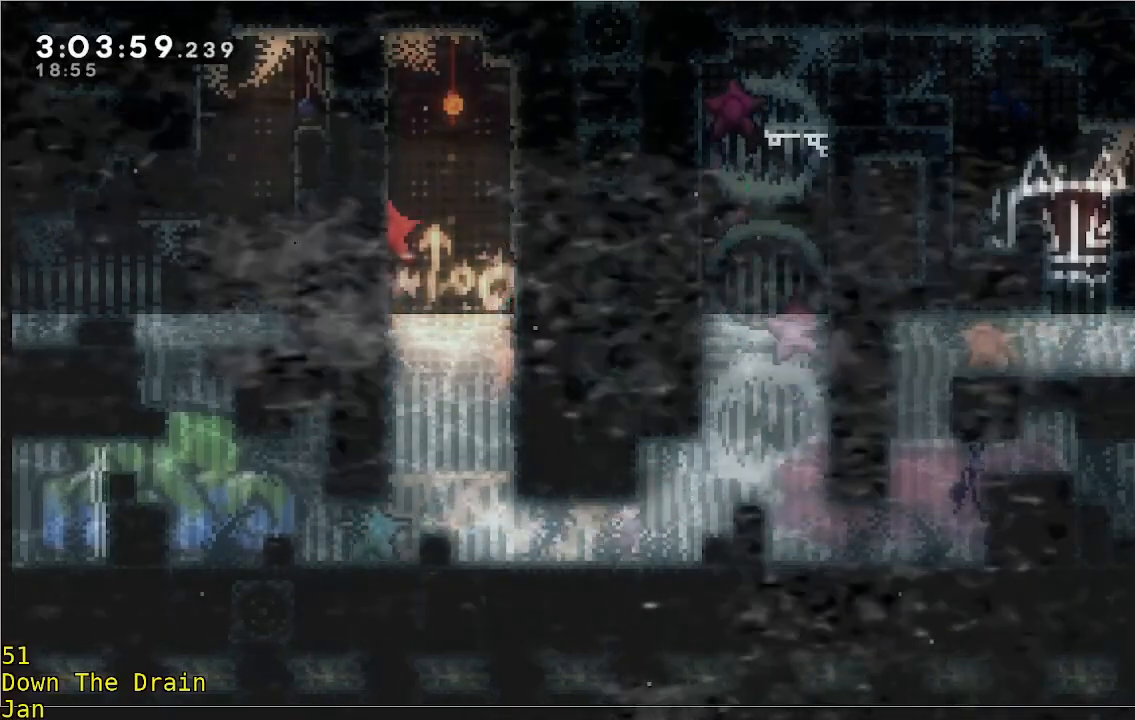
{"buttons": [], "left_stick": "center", "events": [[117, "left_stick", "up"], [283, "left_stick", "center"]]}
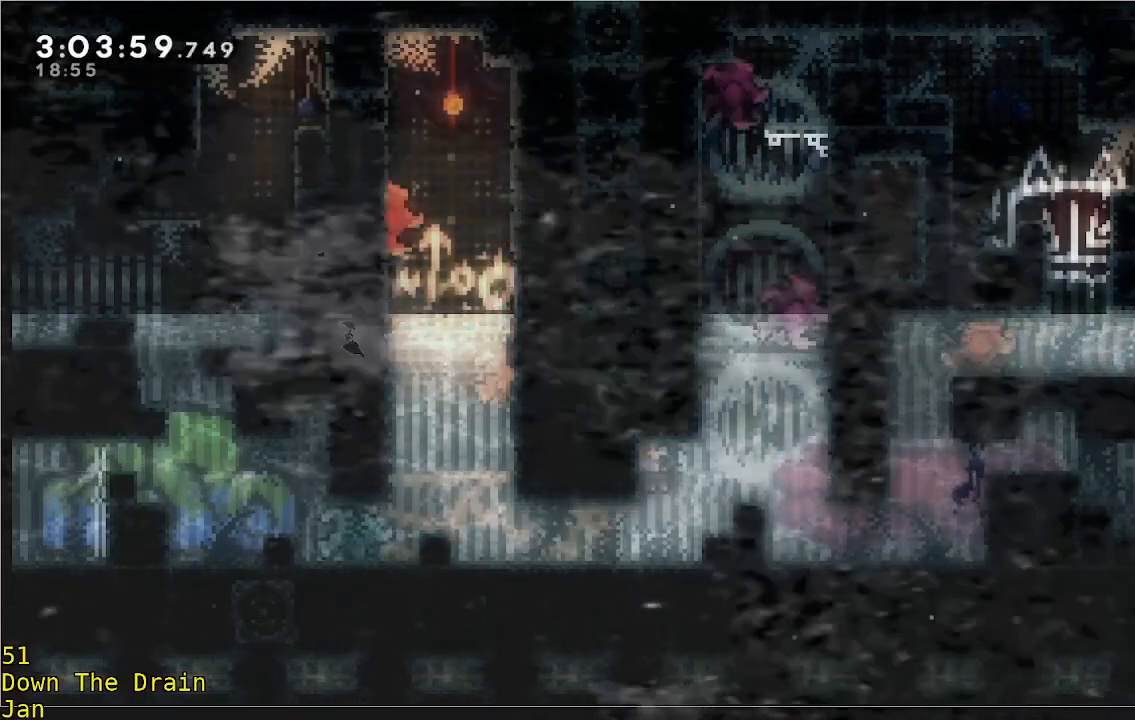
{"buttons": [], "left_stick": "center", "events": []}
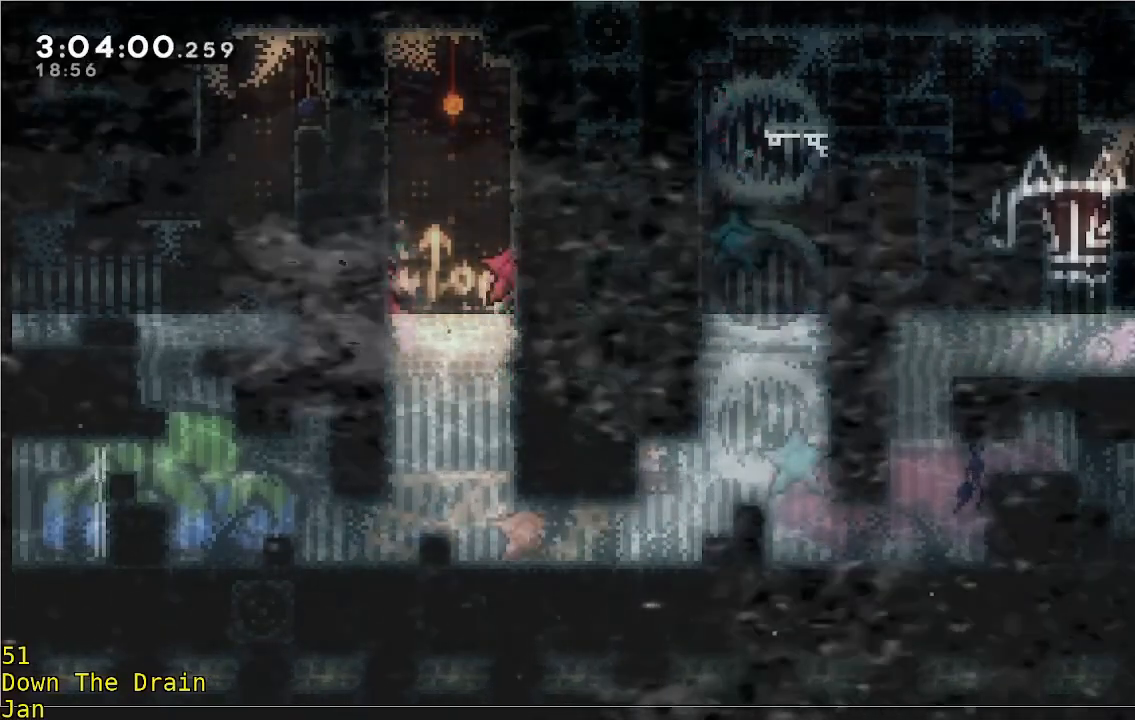
{"buttons": [], "left_stick": "center", "events": []}
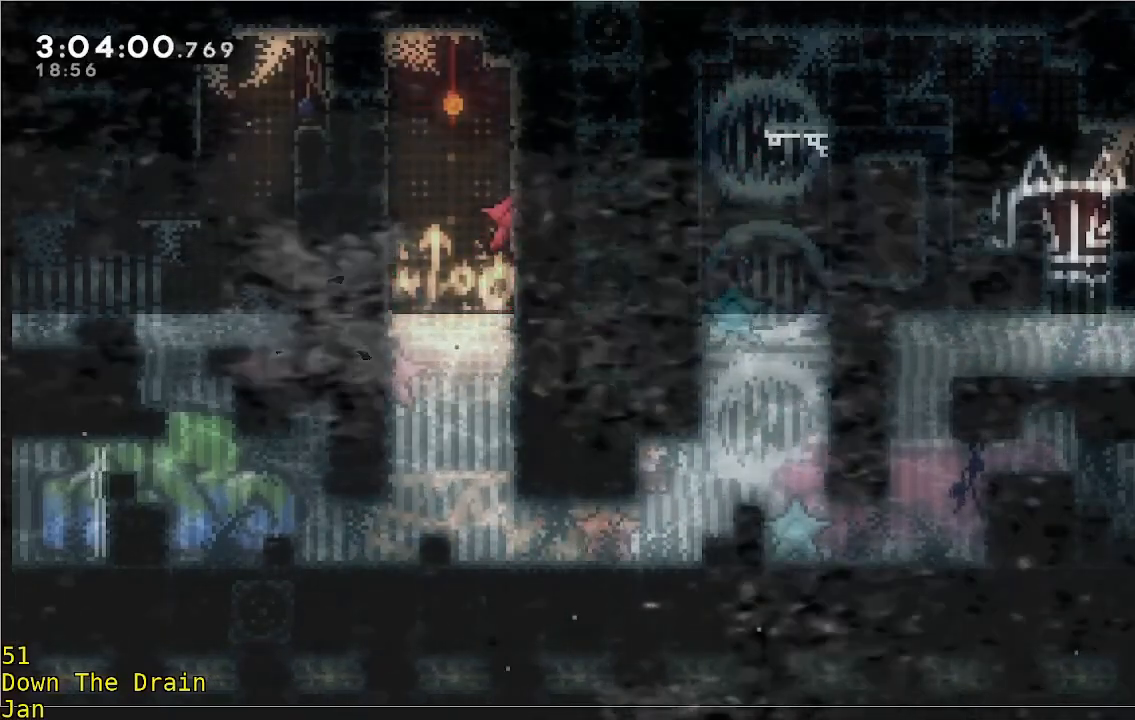
{"buttons": [], "left_stick": "down-left", "events": [[283, "left_stick", "down"], [483, "left_stick", "down-left"]]}
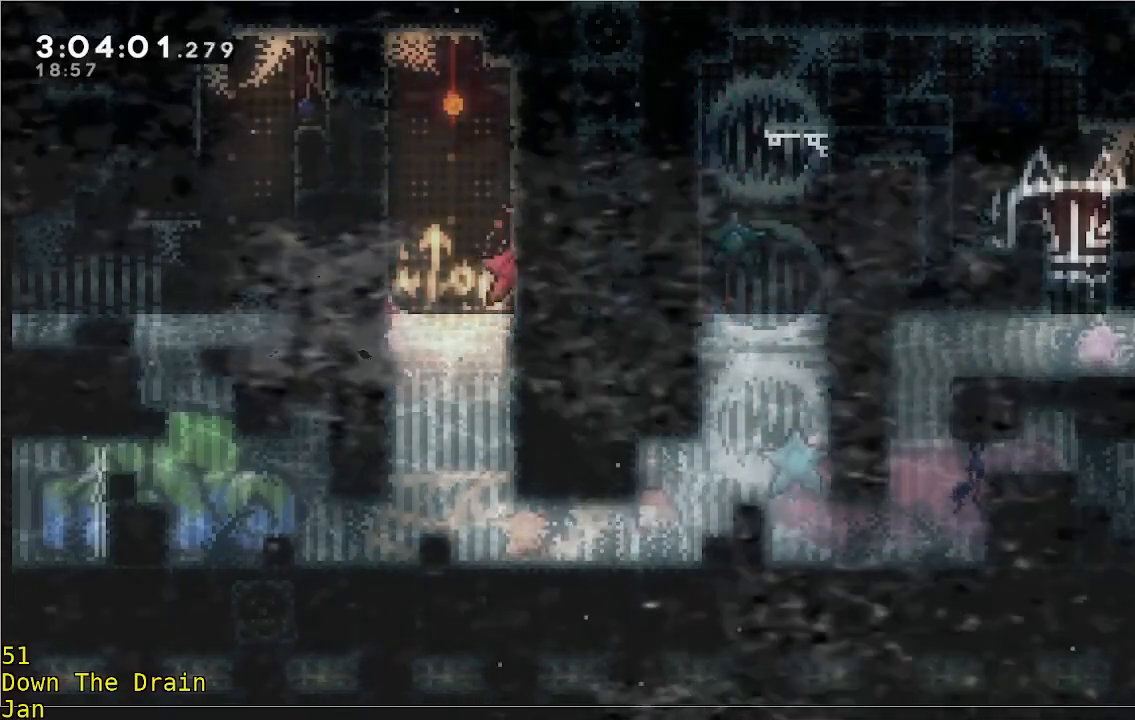
{"buttons": [], "left_stick": "left", "events": [[100, "left_stick", "left"]]}
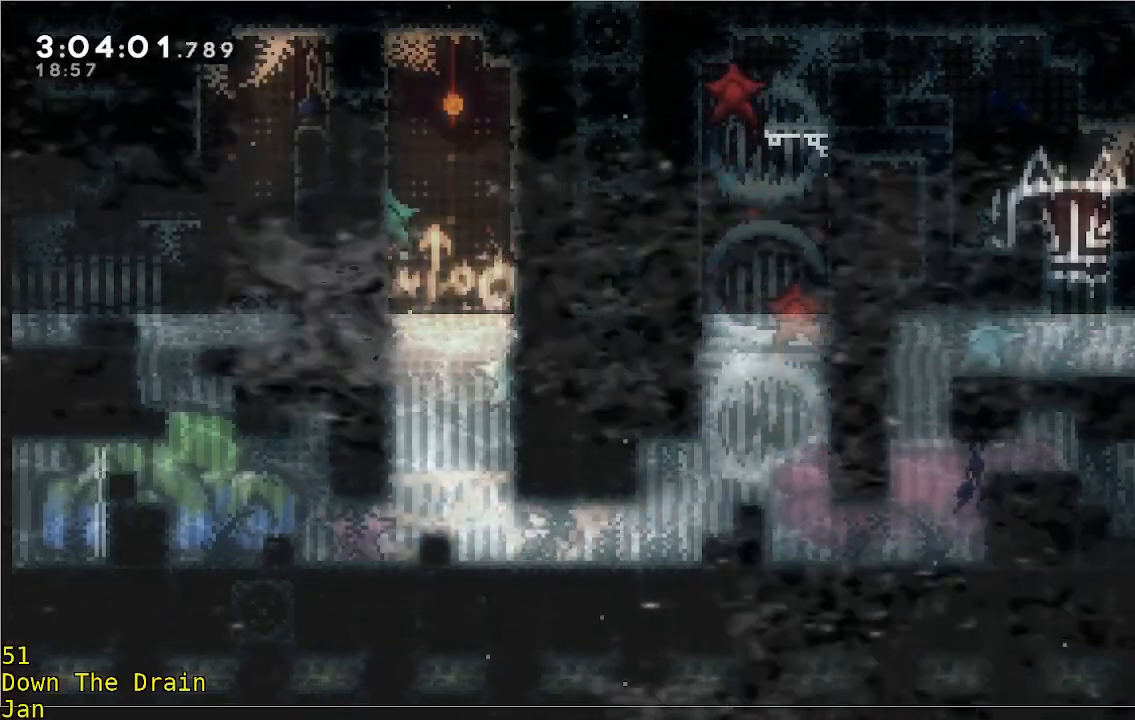
{"buttons": [], "left_stick": "up", "events": [[283, "left_stick", "up"]]}
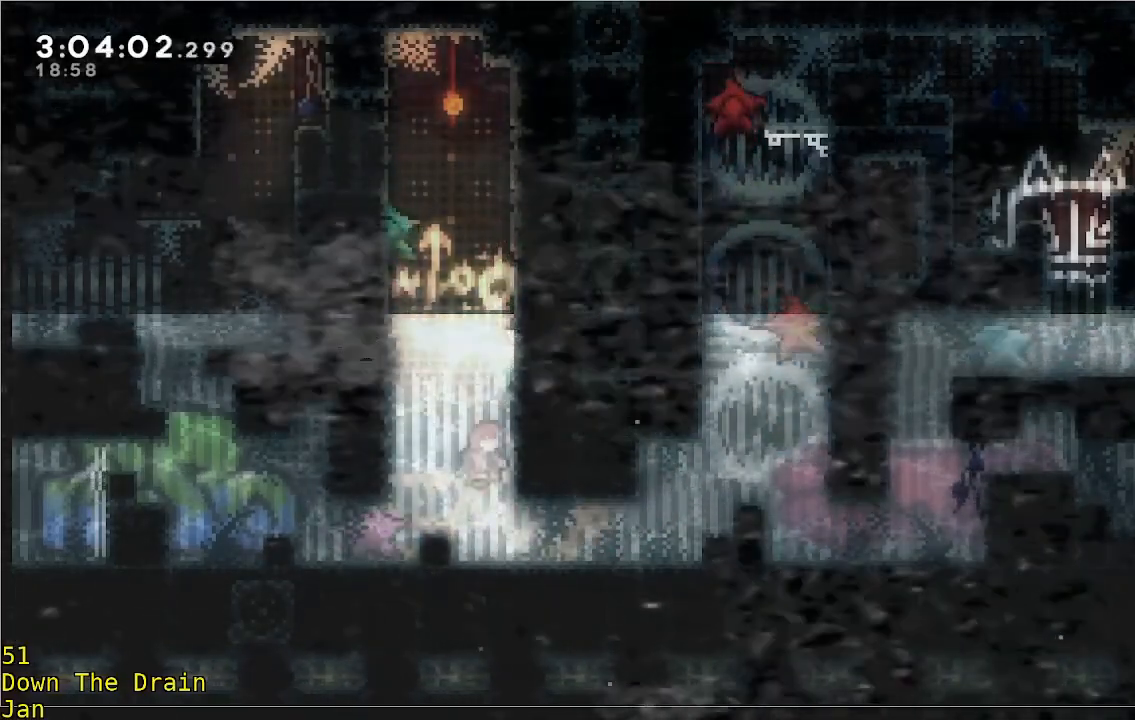
{"buttons": [], "left_stick": "up", "events": [[17, "left_stick", "right"], [150, "left_stick", "center"], [483, "left_stick", "up"]]}
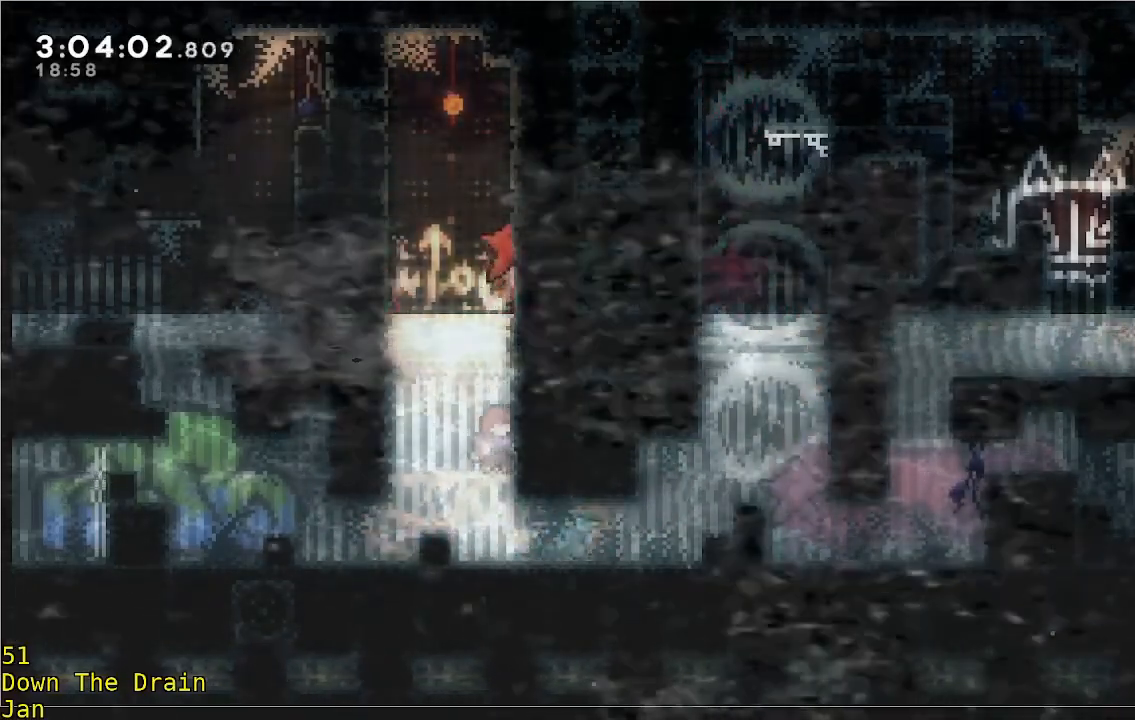
{"buttons": [], "left_stick": "center", "events": [[83, "left_stick", "up-right"], [350, "left_stick", "down"], [483, "left_stick", "center"]]}
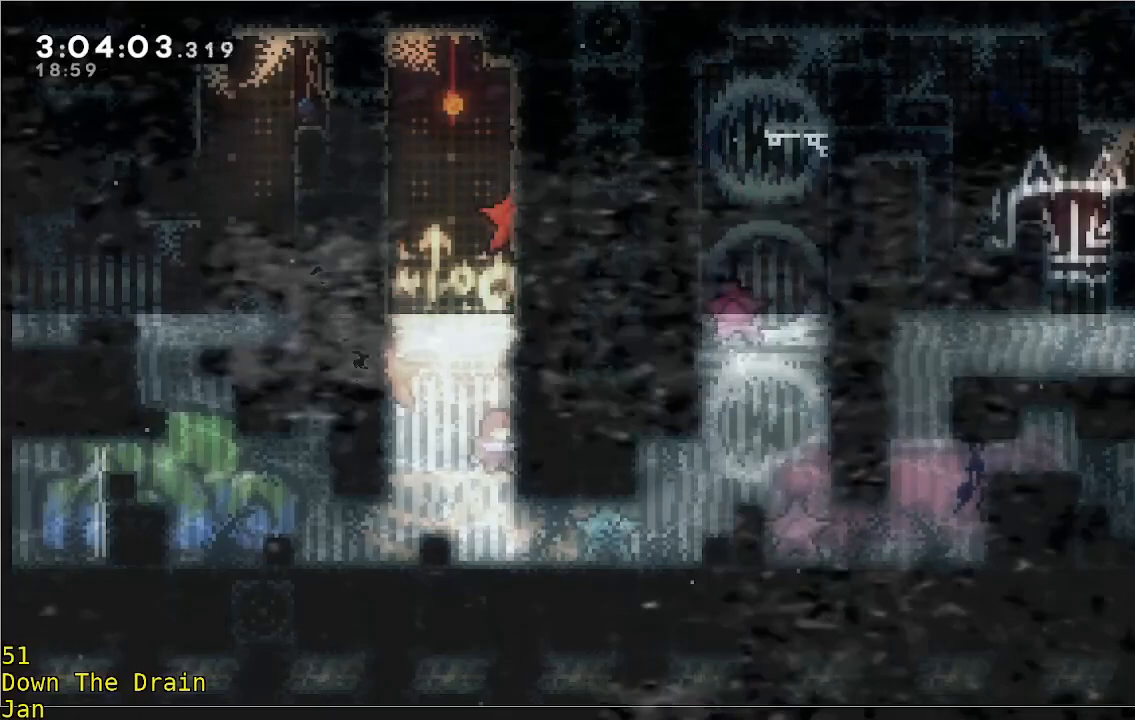
{"buttons": [], "left_stick": "center", "events": []}
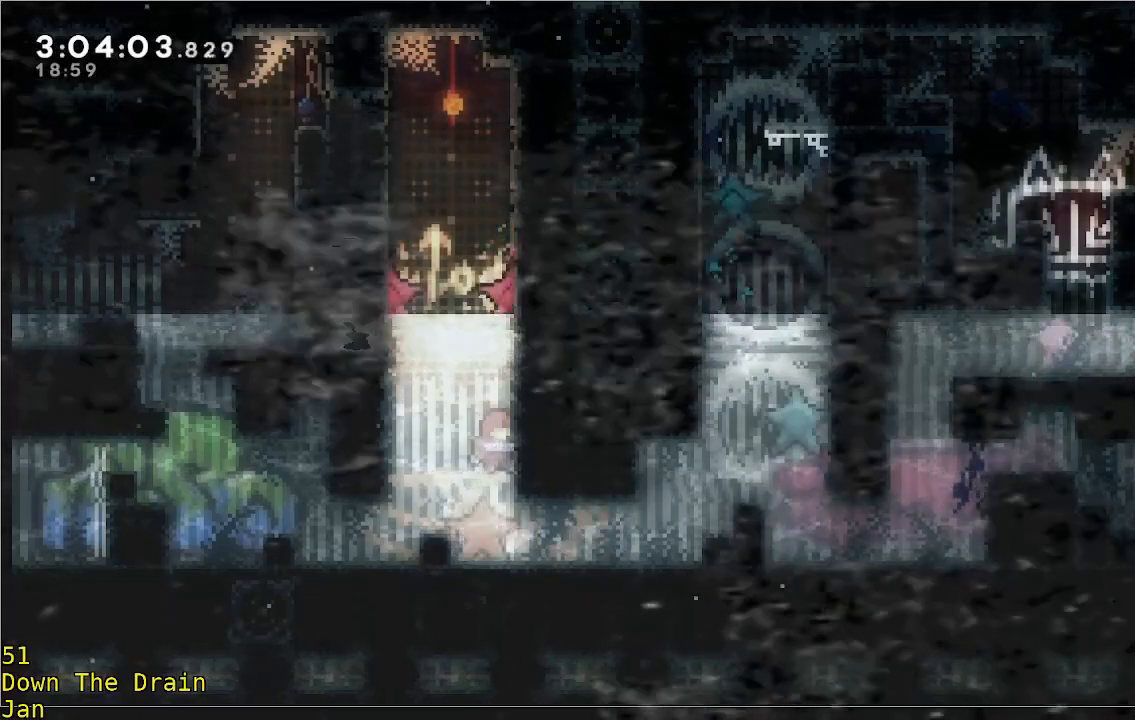
{"buttons": [], "left_stick": "center", "events": []}
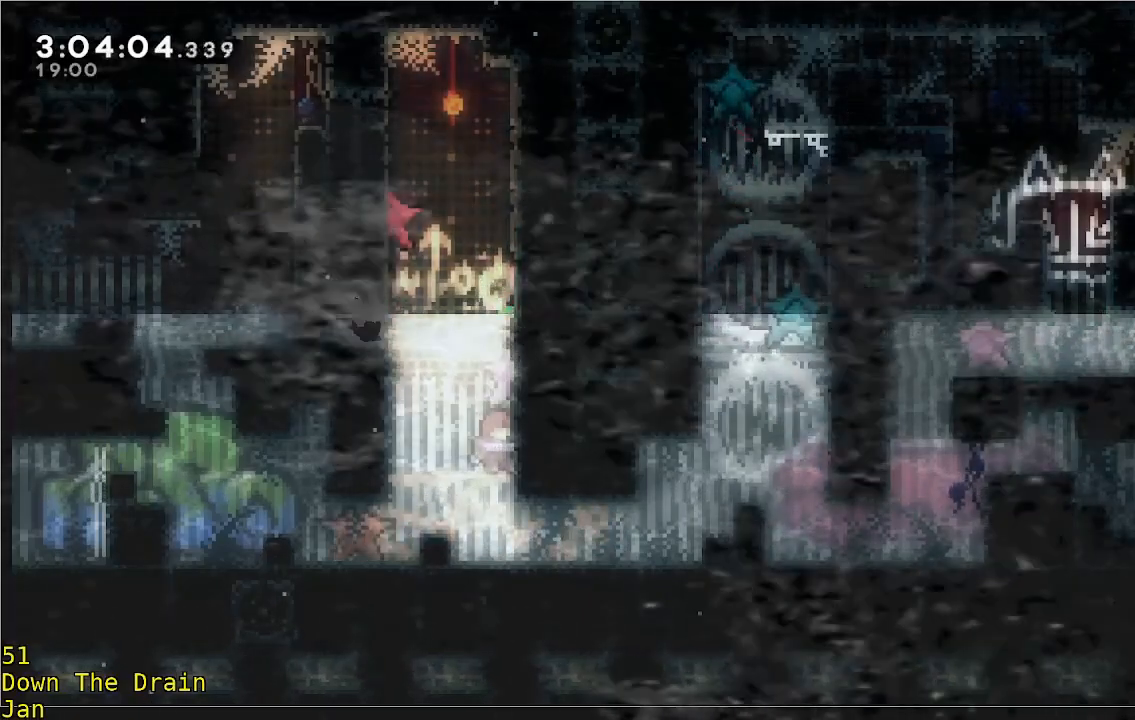
{"buttons": [], "left_stick": "left", "events": [[417, "left_stick", "left"]]}
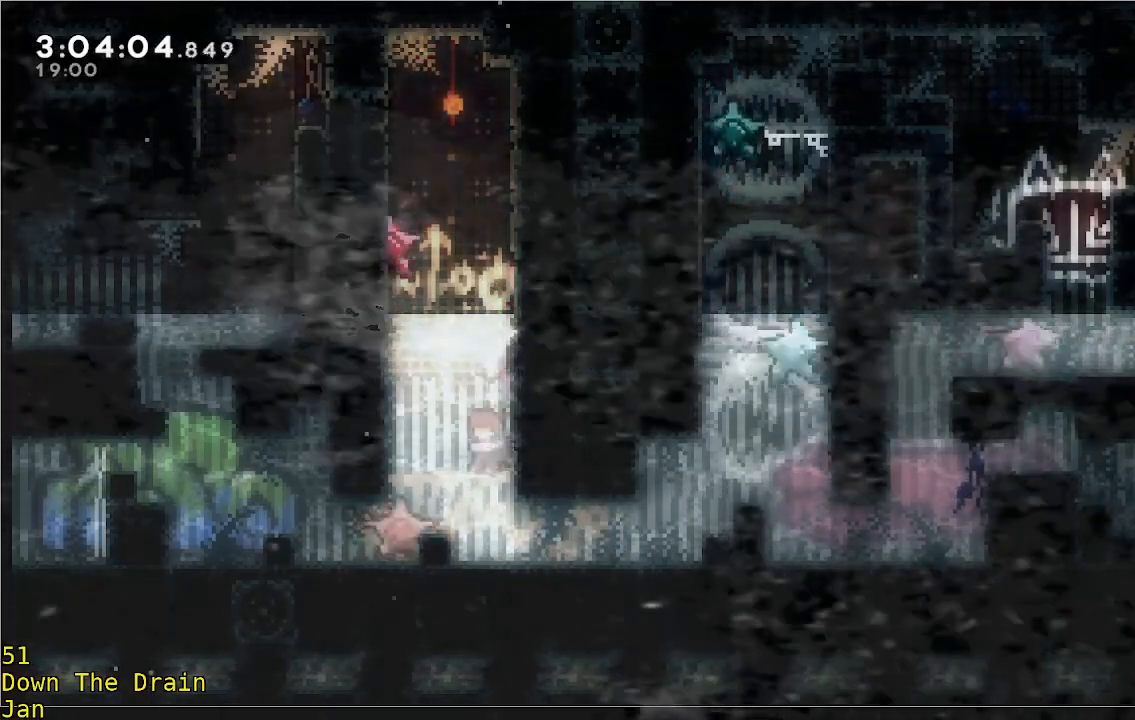
{"buttons": [], "left_stick": "down", "events": [[283, "left_stick", "down"]]}
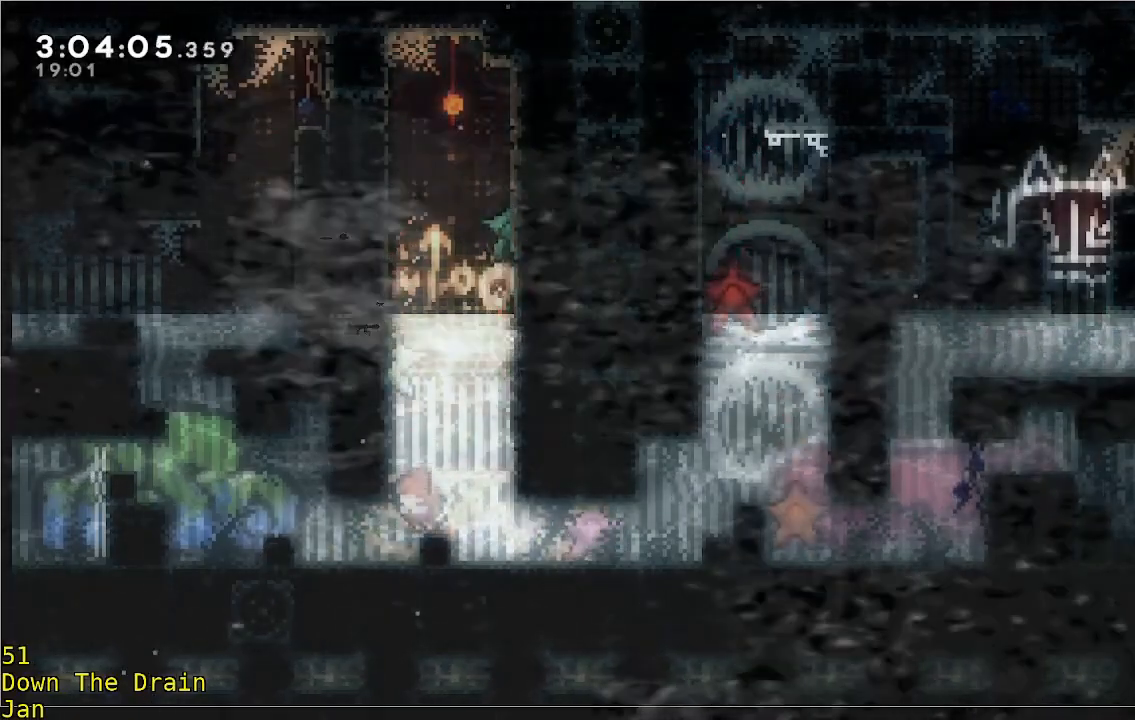
{"buttons": [], "left_stick": "left", "events": [[17, "left_stick", "down-left"], [200, "left_stick", "left"]]}
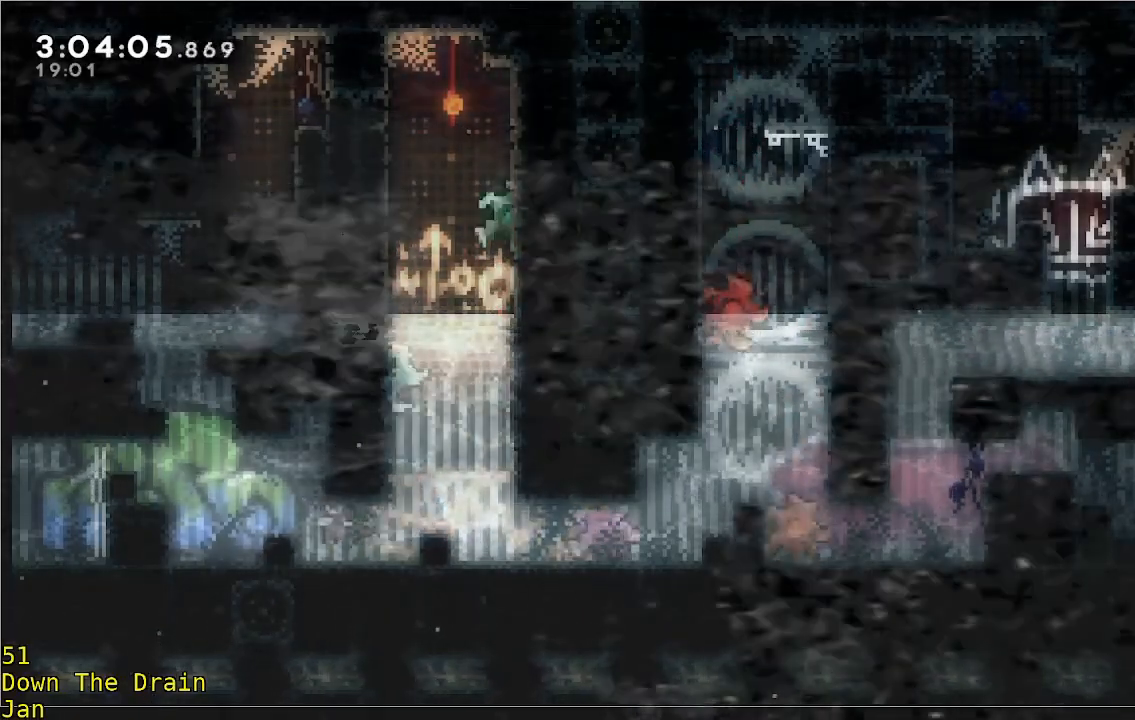
{"buttons": [], "left_stick": "up-right", "events": [[217, "left_stick", "up-left"], [483, "left_stick", "up-right"]]}
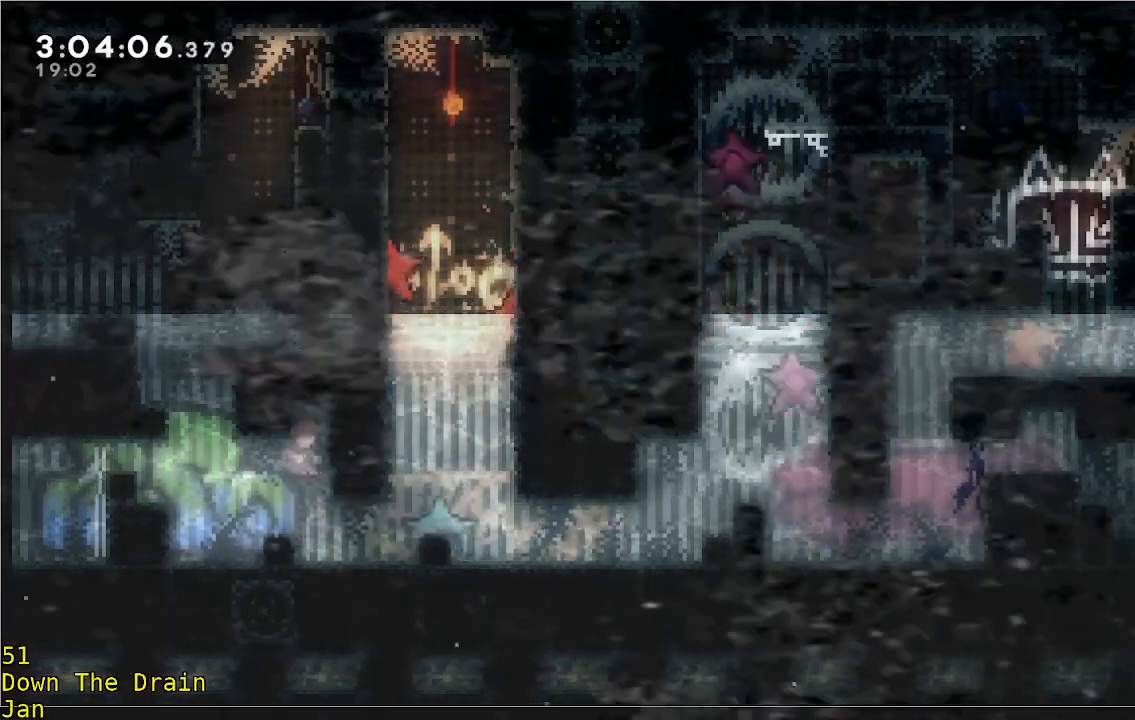
{"buttons": [], "left_stick": "down-left", "events": [[250, "left_stick", "up"], [483, "left_stick", "down-left"]]}
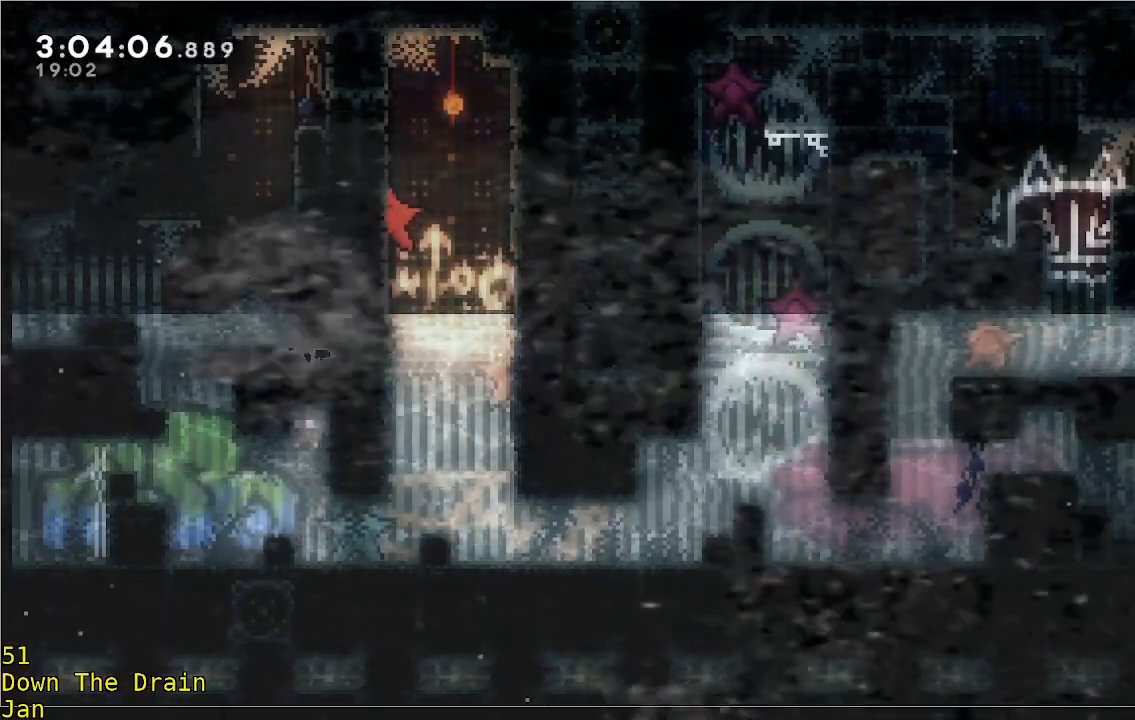
{"buttons": [], "left_stick": "left", "events": [[117, "left_stick", "left"]]}